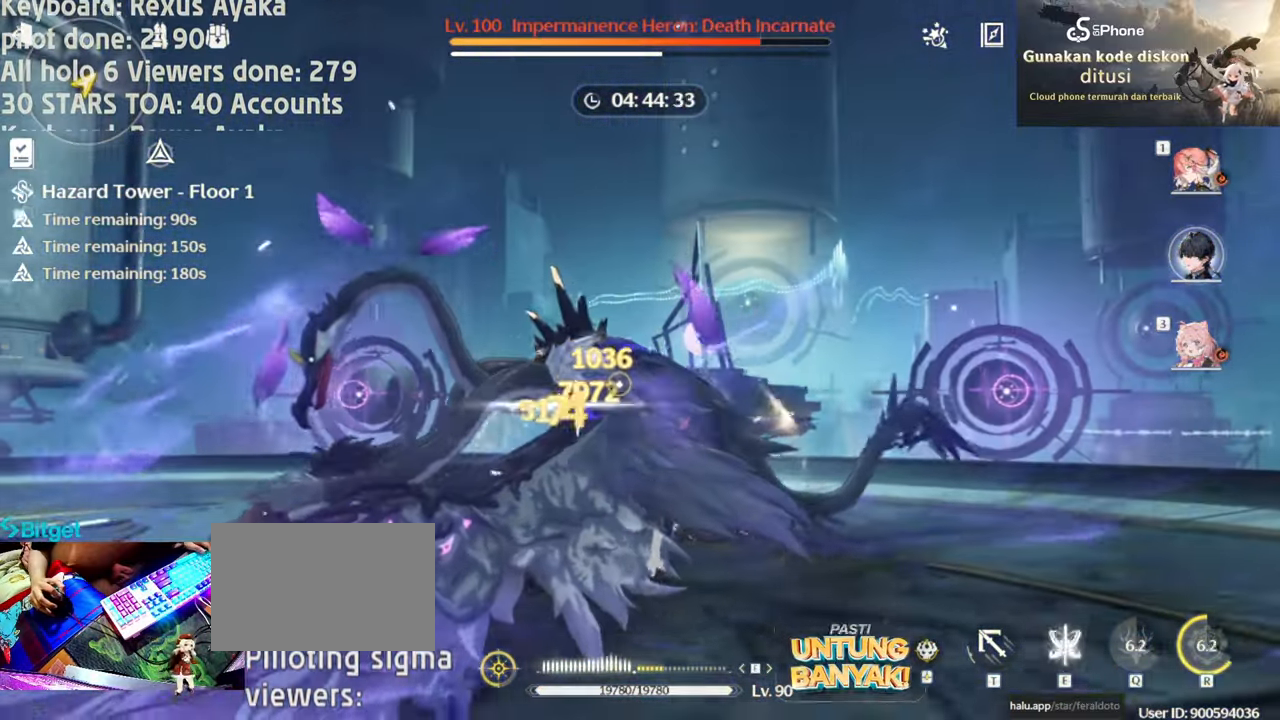
Gameplay with keyboard and mouse; each line is a JSON object with the keys and mouse buttons held at the frame after it. "events" lists presses ("down") and releases ("up") of "1", "2", "3", "4", "5", "a", "alt", "c", "caps_lock", "ctrl", "d", "e", "f", "g", "q", "r", "s", "shift", "space", "t", "tab", "v", "w", "x", "z", "mouse_left", "mouse_wheel" and "mouse_right" between this image and that frame as [ms after this image, input, new state], when the widget could be followed in between. "mouse_left", "mouse_wheel", "mouse_right" = the "left", "wheel", "right" buttons of the "mouse" list. No other keys are recorded. "wheel" means that the mouse wheel is clicked or scrolled. Not read: mouse_move.
{"keys": [], "mouse": [], "events": [[17, "mouse_left", "up"], [67, "e", "down"], [117, "mouse_left", "down"], [167, "e", "up"], [267, "mouse_left", "up"], [350, "3", "down"], [350, "mouse_left", "down"], [450, "3", "up"], [450, "mouse_left", "up"]]}
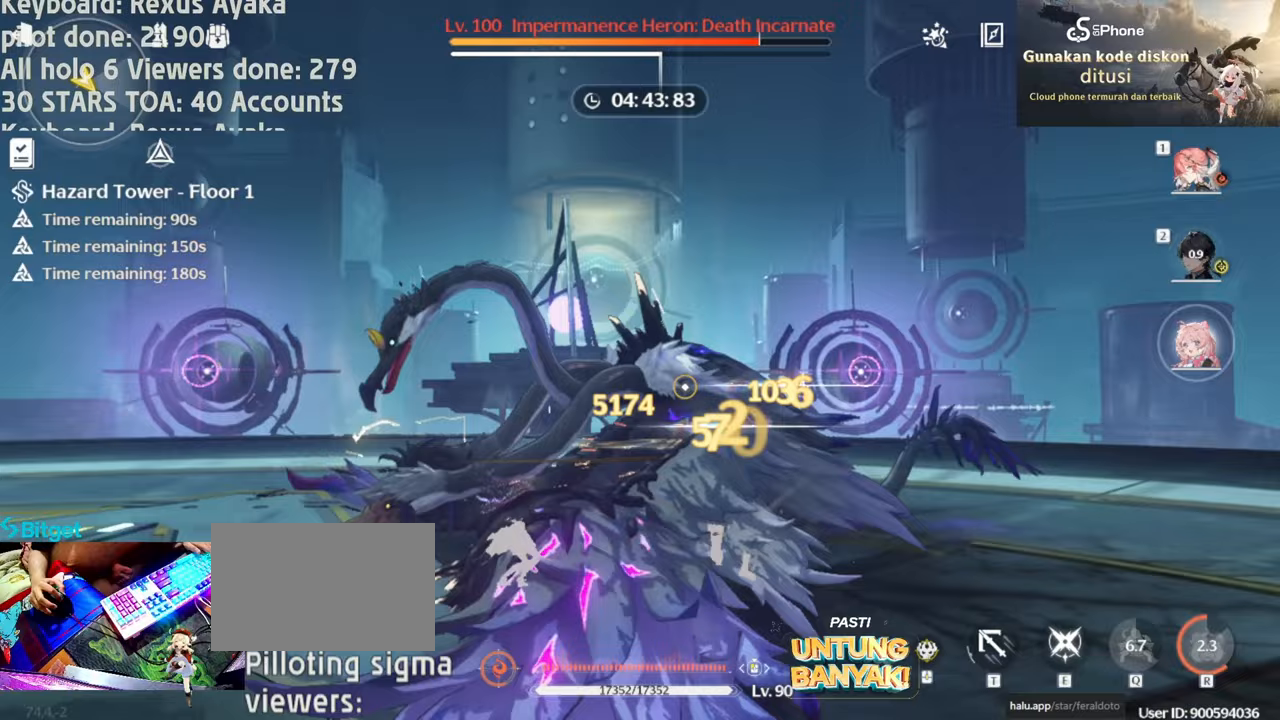
{"keys": [], "mouse": ["left"], "events": [[33, "mouse_left", "down"], [183, "mouse_left", "up"], [233, "mouse_left", "down"], [367, "mouse_left", "up"], [467, "mouse_left", "down"]]}
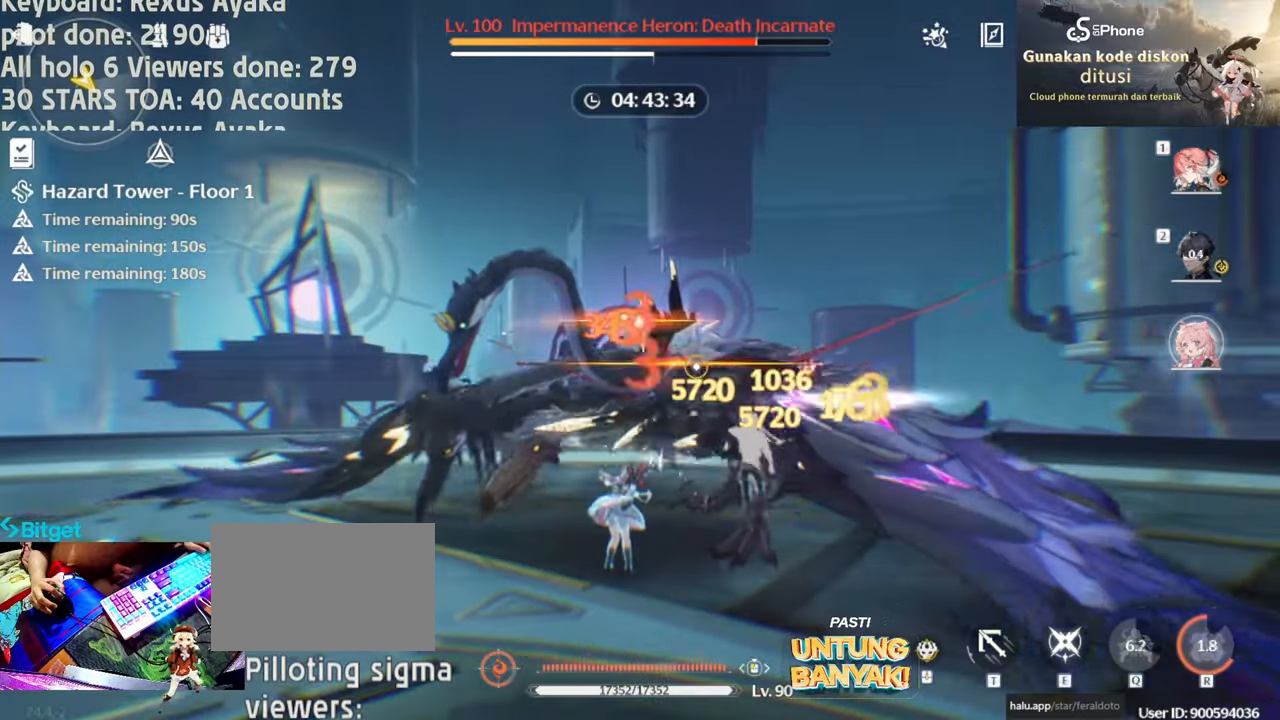
{"keys": [], "mouse": [], "events": [[50, "mouse_left", "up"], [100, "e", "down"], [150, "mouse_left", "down"], [183, "e", "up"], [233, "mouse_left", "up"], [333, "mouse_left", "down"], [383, "1", "down"], [483, "1", "up"], [483, "mouse_left", "up"]]}
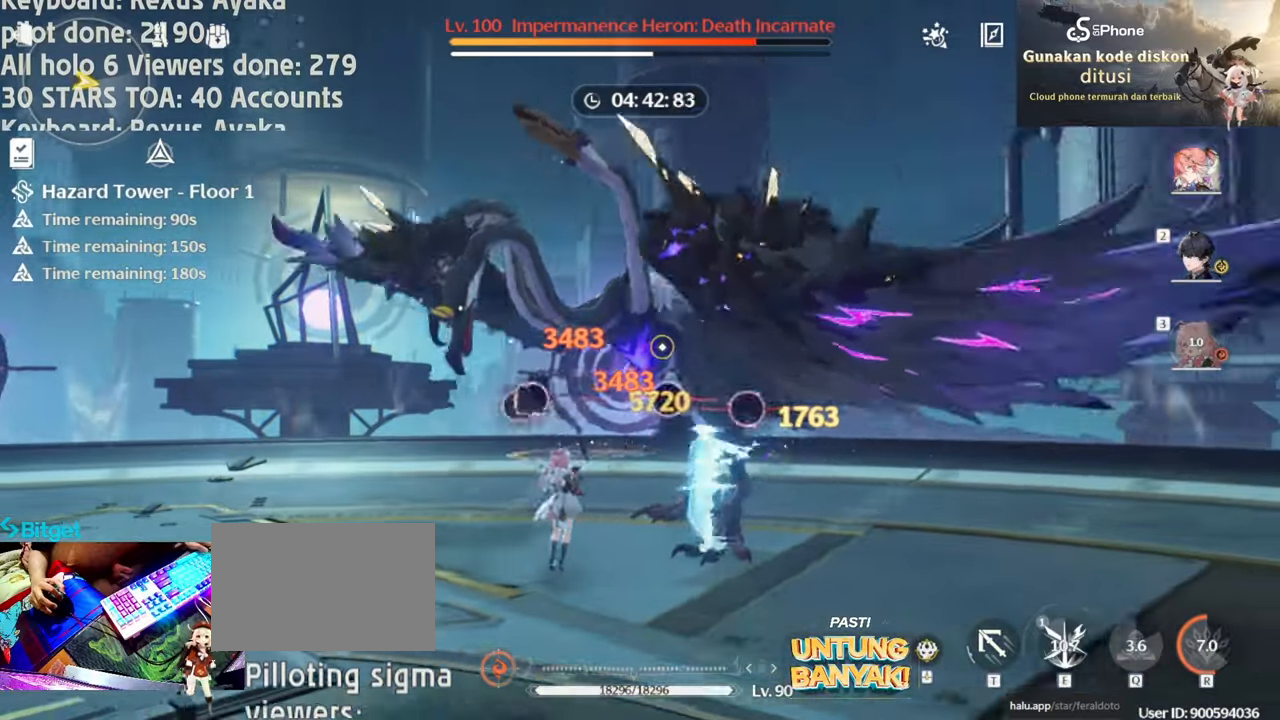
{"keys": [], "mouse": ["left"], "events": [[17, "mouse_left", "down"], [167, "mouse_left", "up"], [250, "mouse_left", "down"], [400, "mouse_left", "up"], [433, "mouse_left", "down"]]}
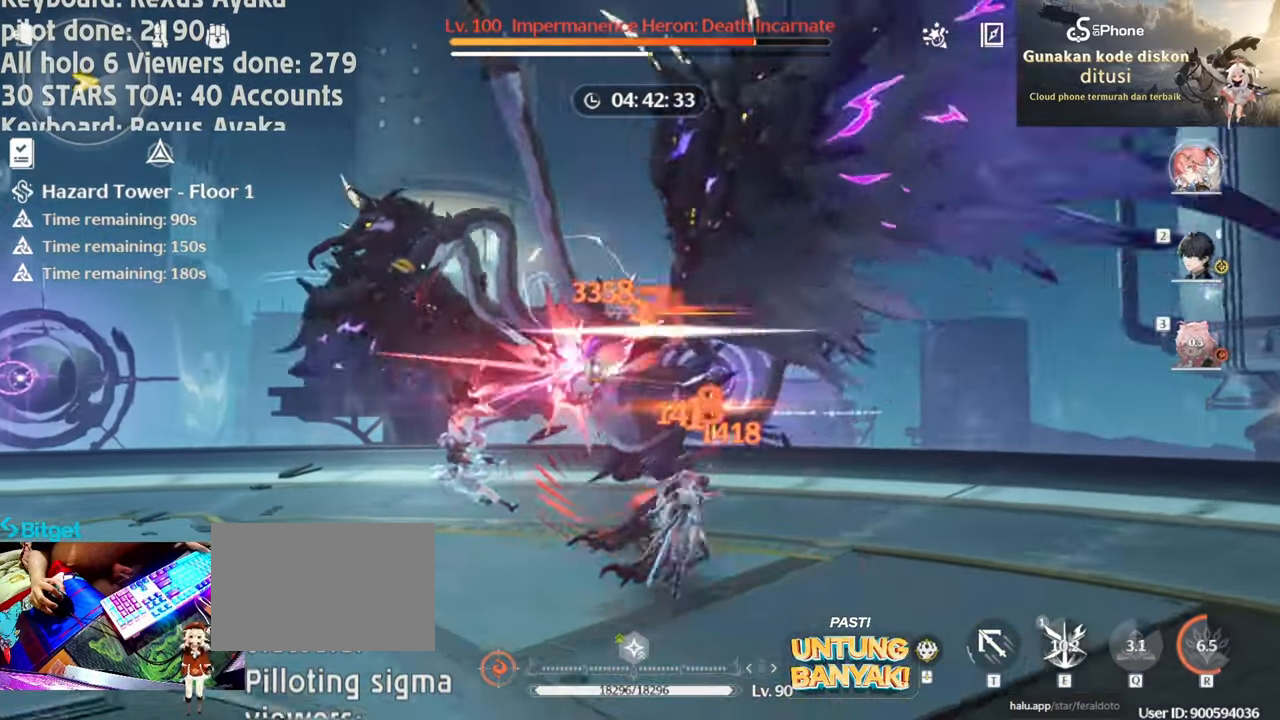
{"keys": ["3"], "mouse": [], "events": [[83, "e", "down"], [83, "mouse_left", "up"], [183, "e", "up"], [183, "mouse_left", "down"], [317, "mouse_left", "up"], [367, "mouse_left", "down"], [417, "3", "down"], [500, "mouse_left", "up"]]}
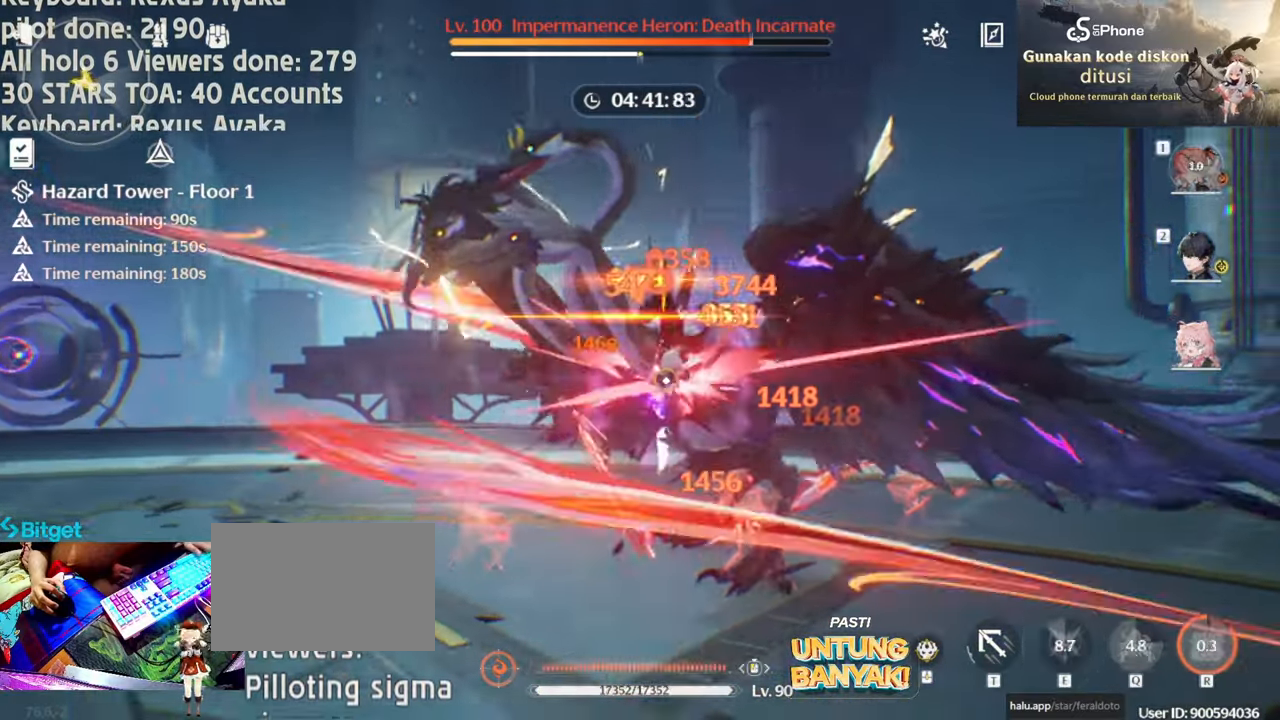
{"keys": [], "mouse": ["left"], "events": [[50, "3", "up"], [50, "mouse_left", "down"], [200, "mouse_left", "up"], [250, "mouse_left", "down"], [383, "mouse_left", "up"], [433, "mouse_left", "down"]]}
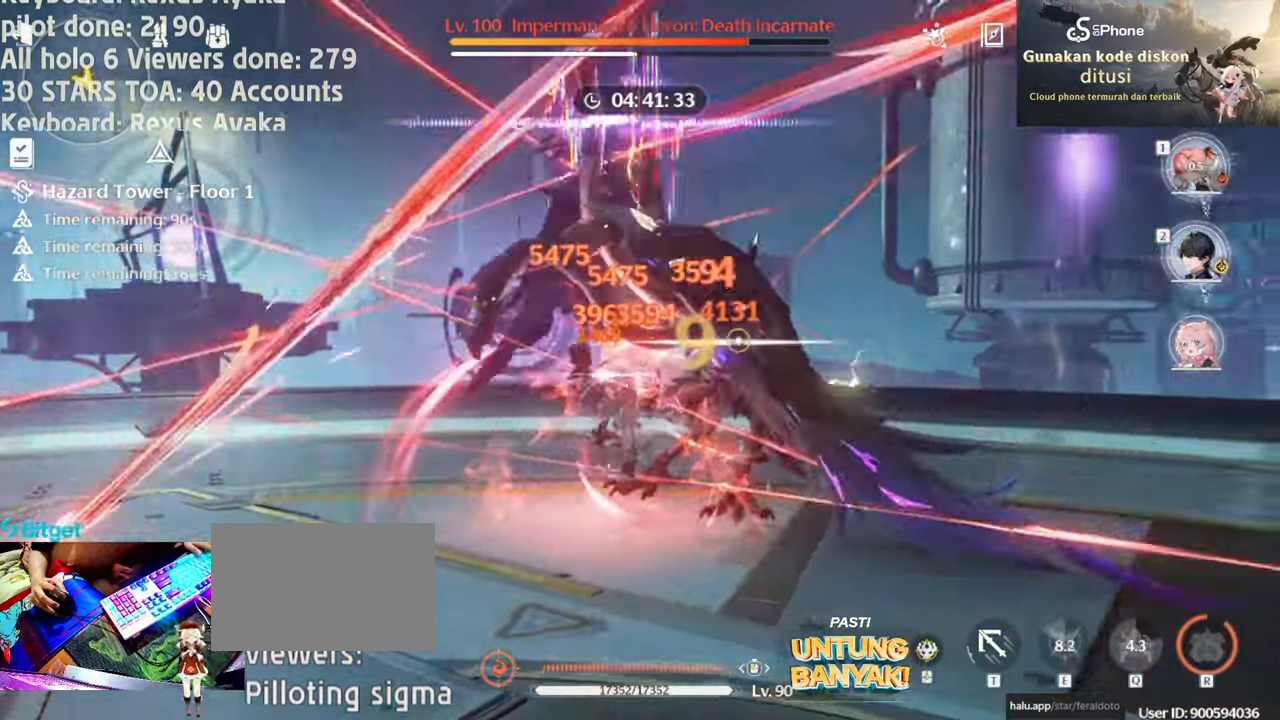
{"keys": ["1"], "mouse": [], "events": [[67, "mouse_left", "up"], [167, "mouse_left", "down"], [250, "mouse_left", "up"], [350, "mouse_left", "down"], [483, "1", "down"], [483, "mouse_left", "up"]]}
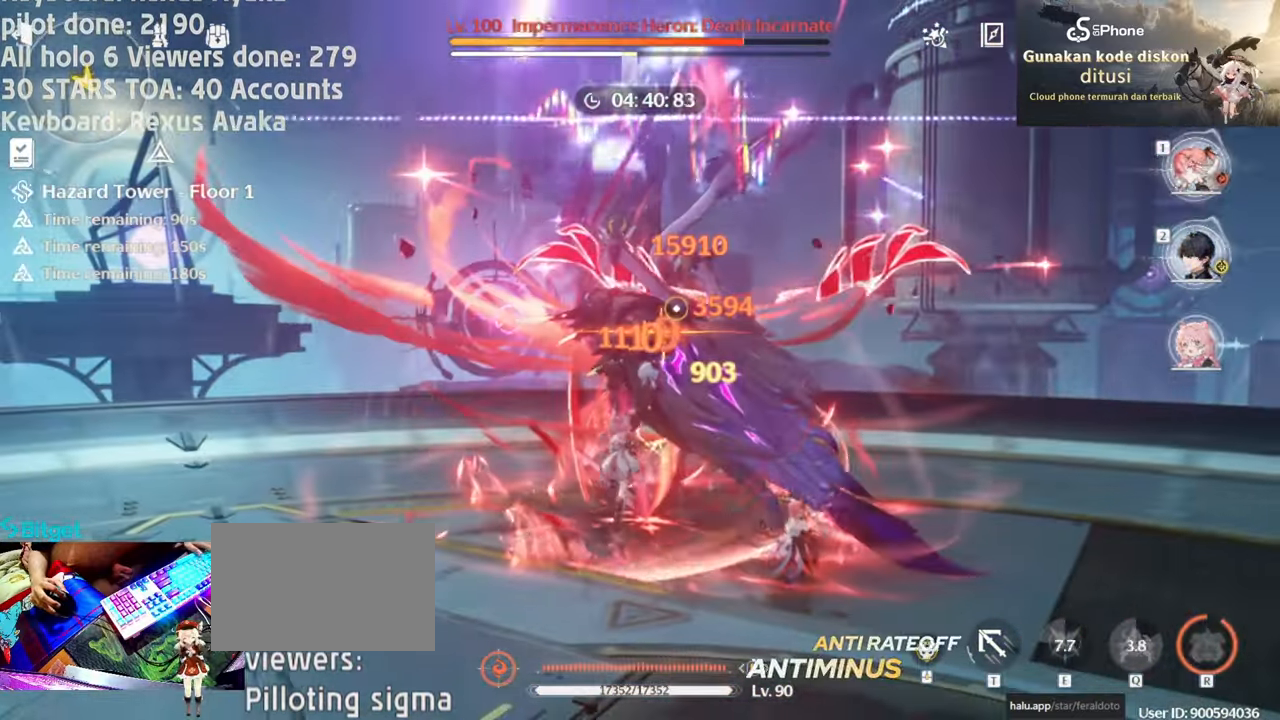
{"keys": [], "mouse": ["left"], "events": [[33, "mouse_left", "down"], [83, "1", "up"], [183, "mouse_left", "up"], [267, "mouse_left", "down"], [417, "mouse_left", "up"], [500, "mouse_left", "down"]]}
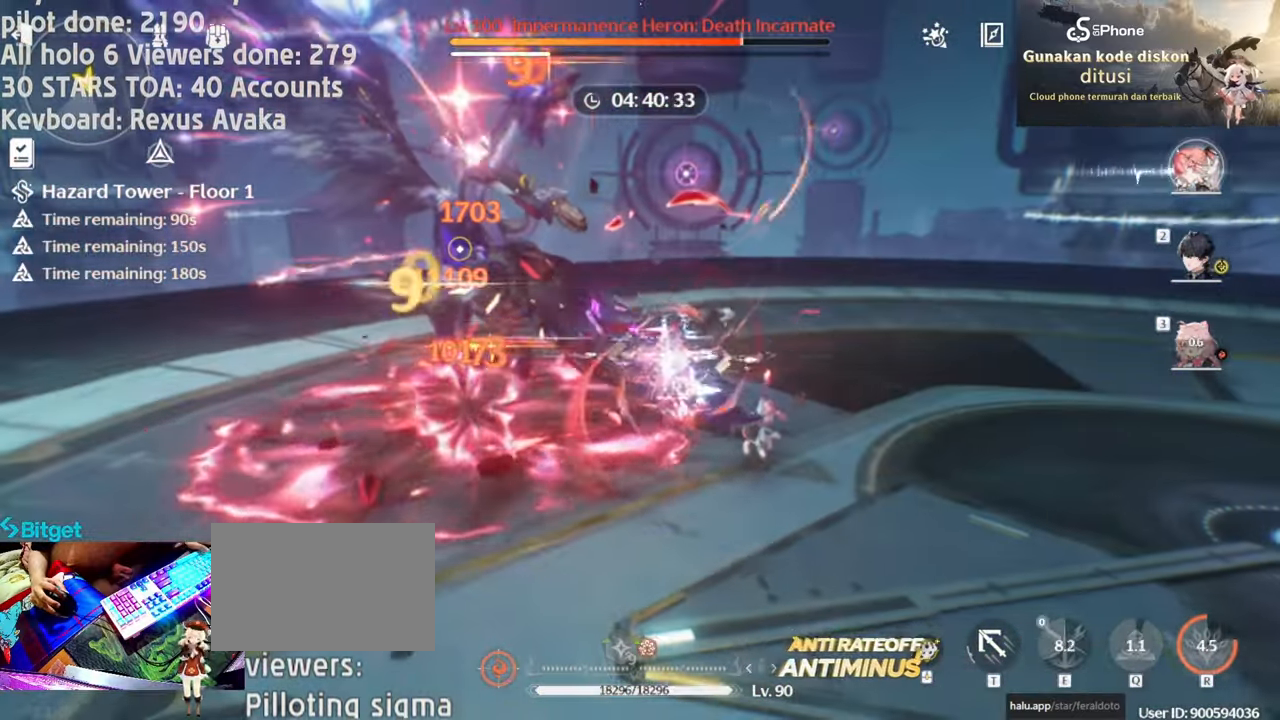
{"keys": [], "mouse": ["left"], "events": [[100, "mouse_left", "up"], [200, "mouse_left", "down"], [333, "mouse_left", "up"], [433, "mouse_left", "down"]]}
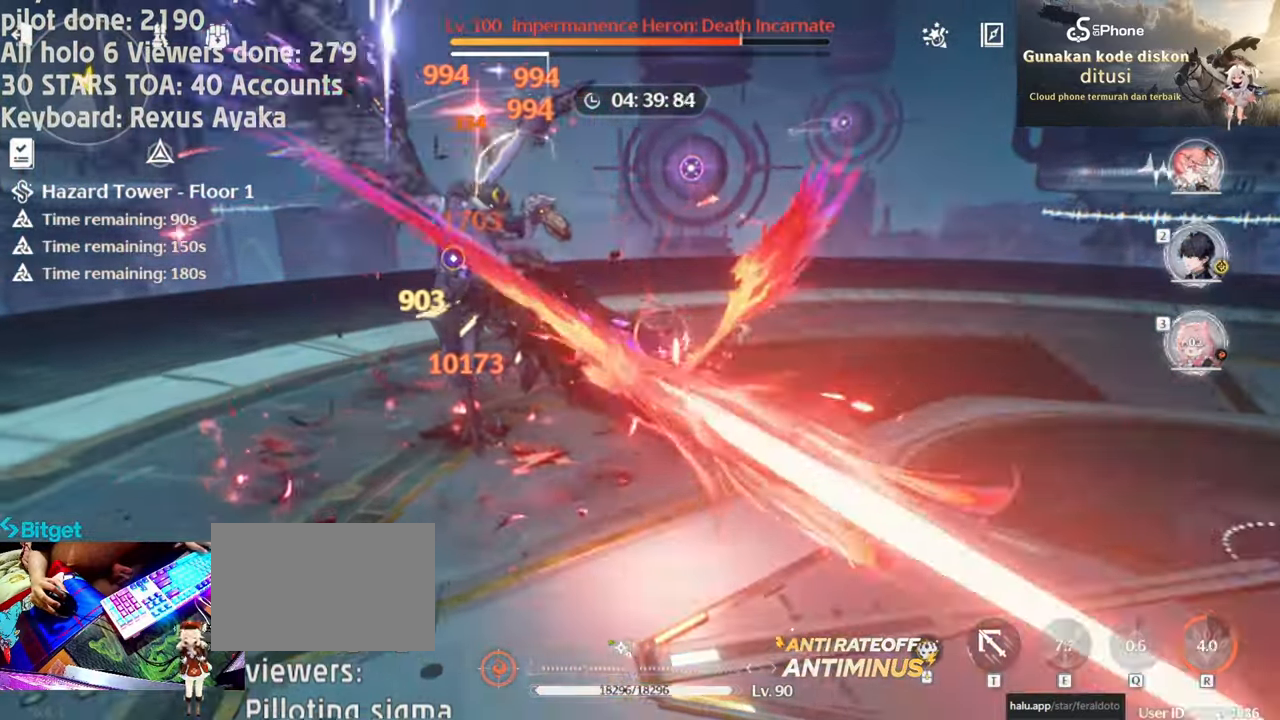
{"keys": [], "mouse": ["left"], "events": [[17, "mouse_left", "up"], [117, "mouse_left", "down"], [267, "mouse_left", "up"], [300, "mouse_left", "down"], [450, "mouse_left", "up"], [500, "mouse_left", "down"]]}
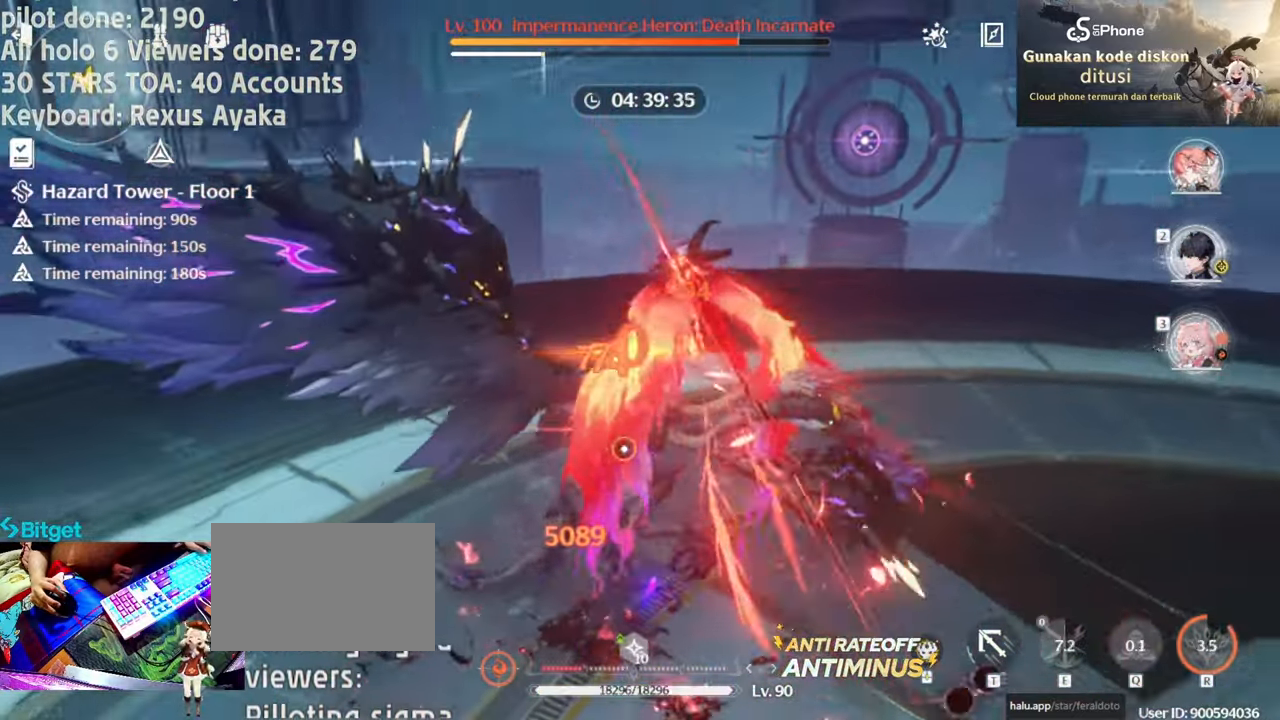
{"keys": [], "mouse": ["left"], "events": [[133, "mouse_left", "up"], [217, "mouse_left", "down"], [367, "mouse_left", "up"], [417, "mouse_left", "down"]]}
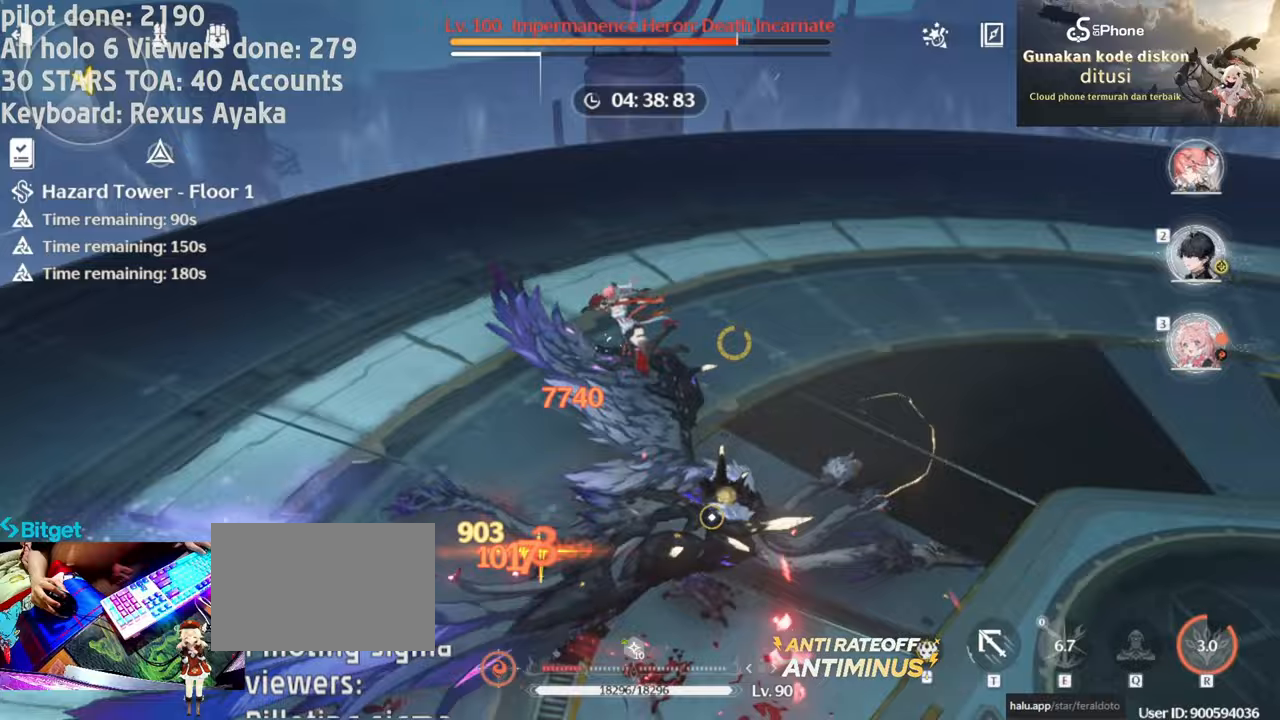
{"keys": [], "mouse": [], "events": [[50, "mouse_left", "up"], [150, "mouse_left", "down"], [183, "q", "down"], [233, "mouse_left", "up"], [283, "q", "up"], [333, "mouse_left", "down"], [383, "q", "down"], [483, "mouse_left", "up"], [483, "q", "up"]]}
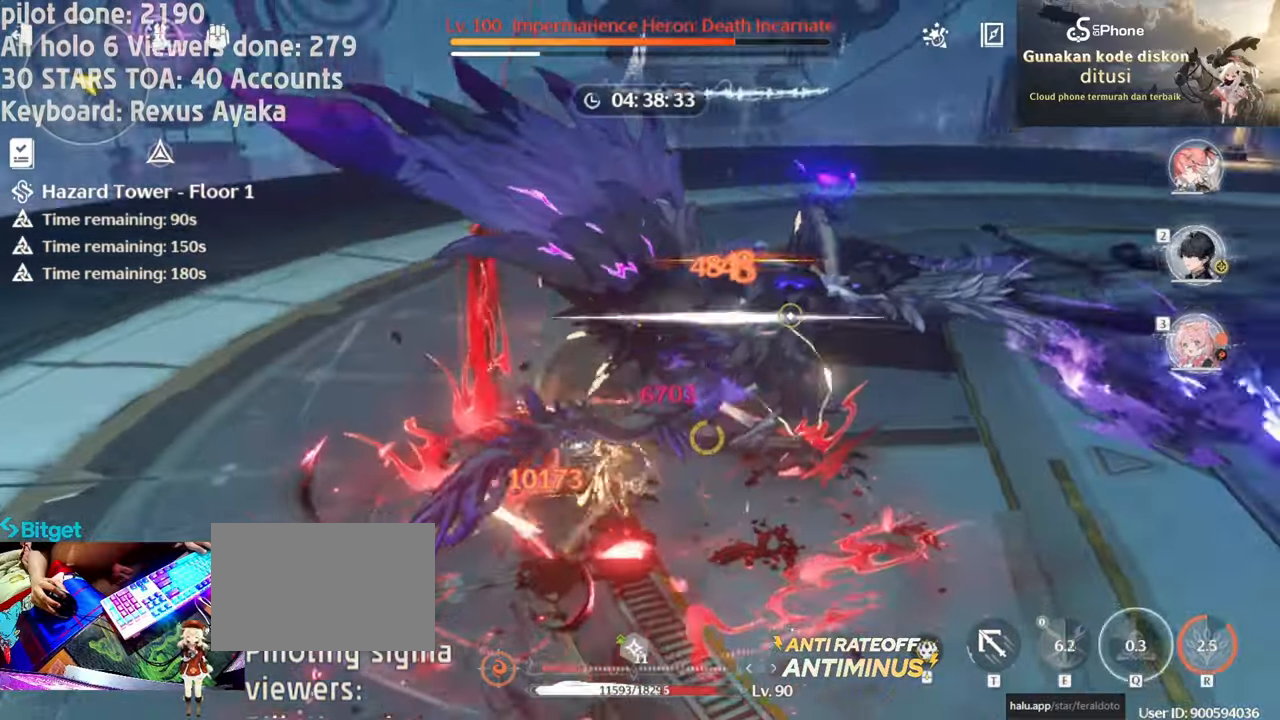
{"keys": [], "mouse": ["left"], "events": [[17, "mouse_left", "down"], [67, "q", "down"], [167, "mouse_left", "up"], [167, "q", "up"], [267, "mouse_left", "down"], [350, "mouse_left", "up"], [450, "mouse_left", "down"]]}
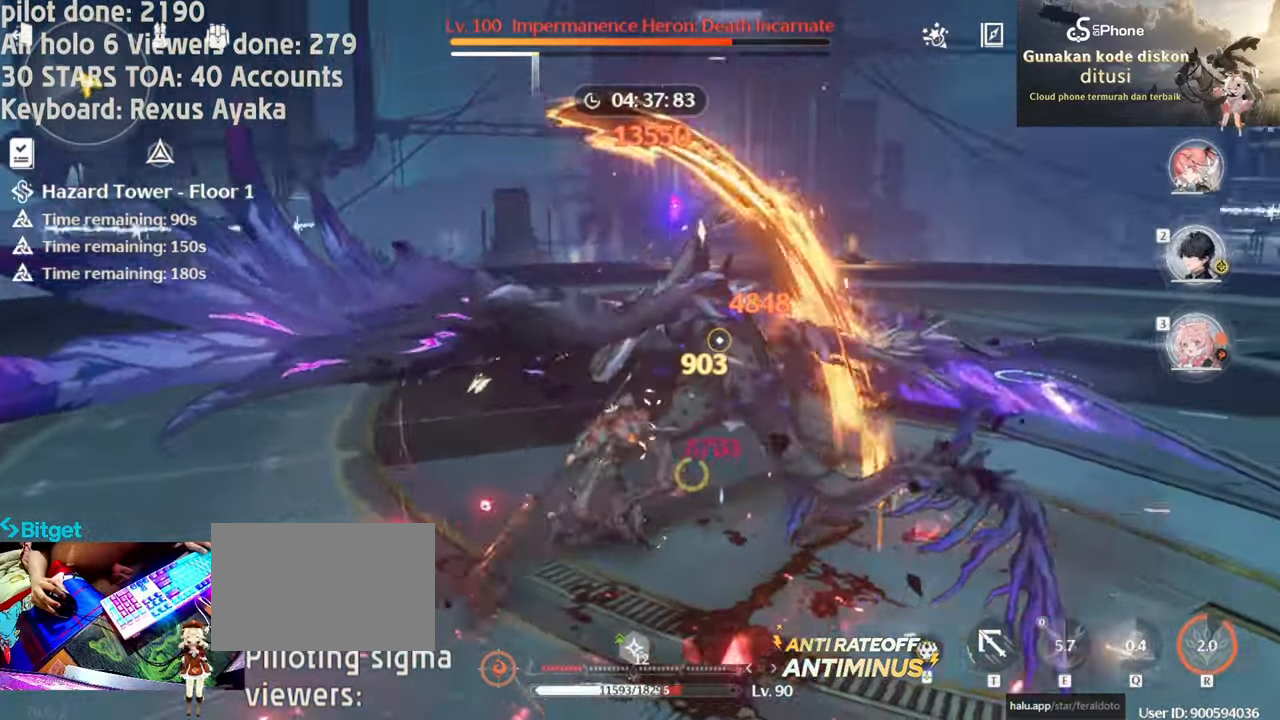
{"keys": [], "mouse": [], "events": [[83, "mouse_left", "up"], [133, "mouse_left", "down"], [267, "mouse_left", "up"], [317, "mouse_left", "down"], [450, "mouse_left", "up"]]}
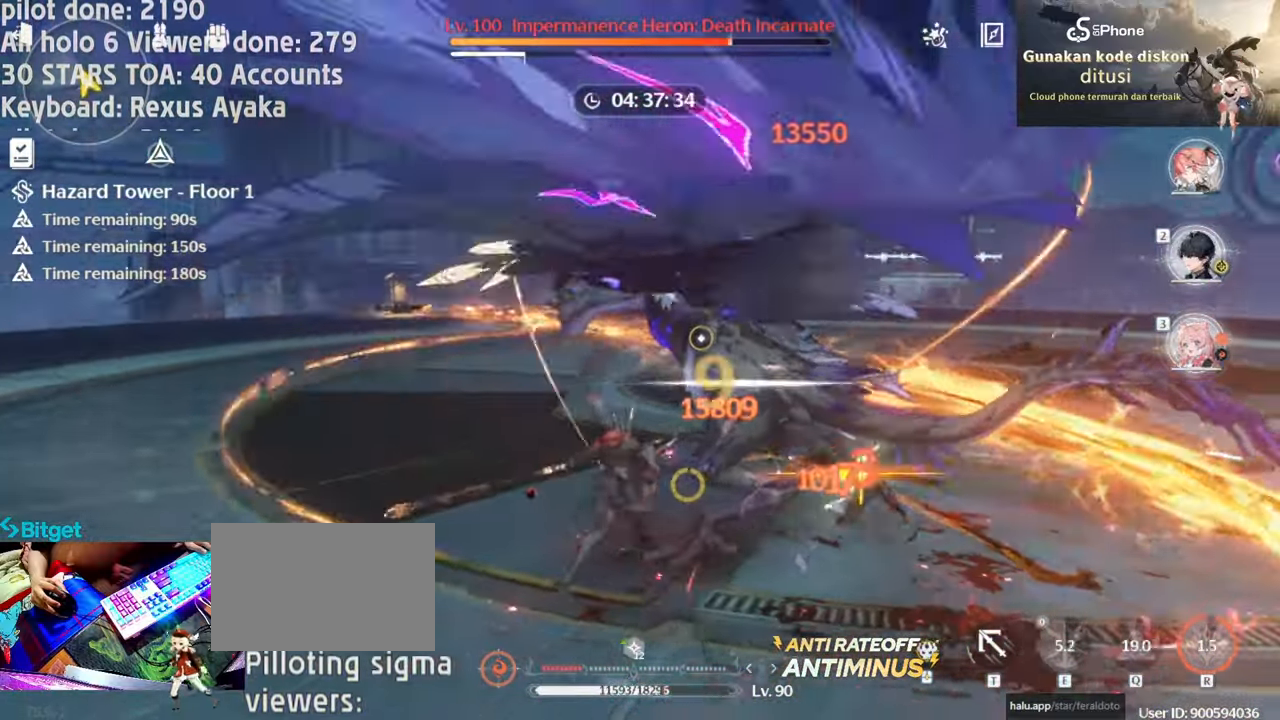
{"keys": [], "mouse": ["left"], "events": [[50, "mouse_left", "down"], [183, "2", "down"], [183, "mouse_left", "up"], [233, "mouse_left", "down"], [283, "2", "up"], [383, "mouse_left", "up"], [467, "mouse_left", "down"]]}
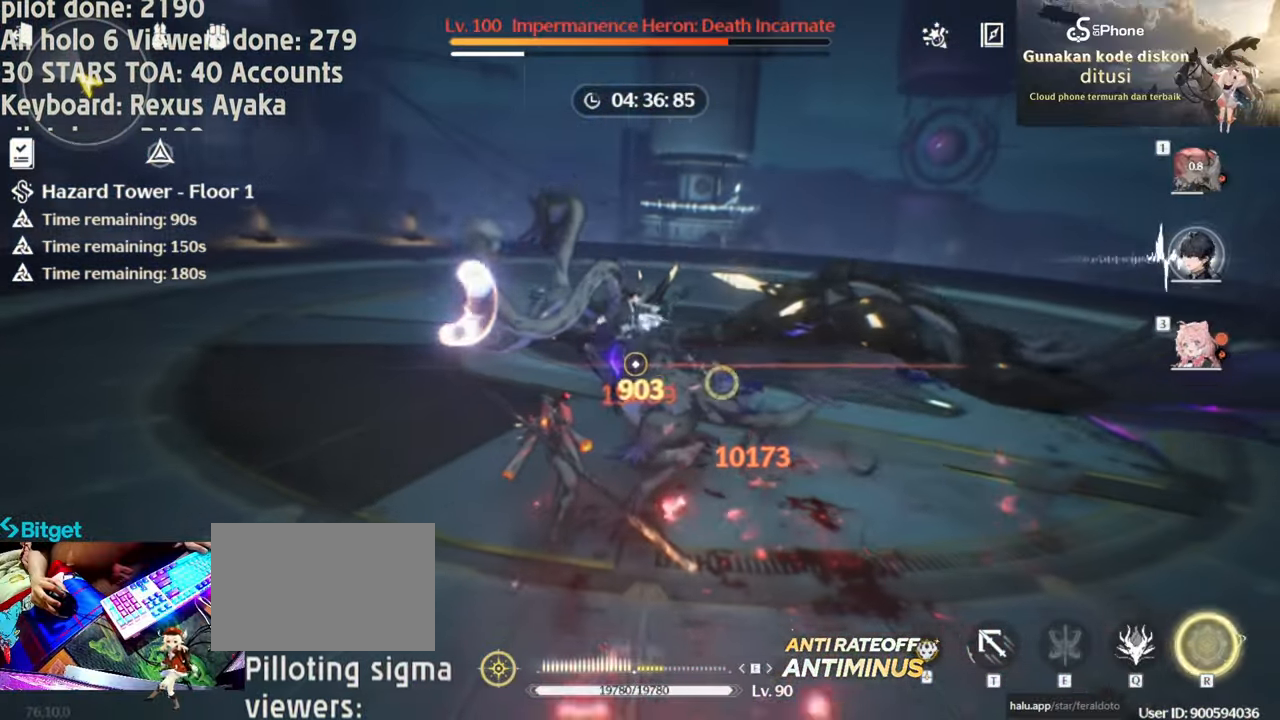
{"keys": [], "mouse": [], "events": [[117, "mouse_left", "up"], [167, "mouse_left", "down"], [300, "mouse_left", "up"], [400, "mouse_left", "down"], [483, "mouse_left", "up"]]}
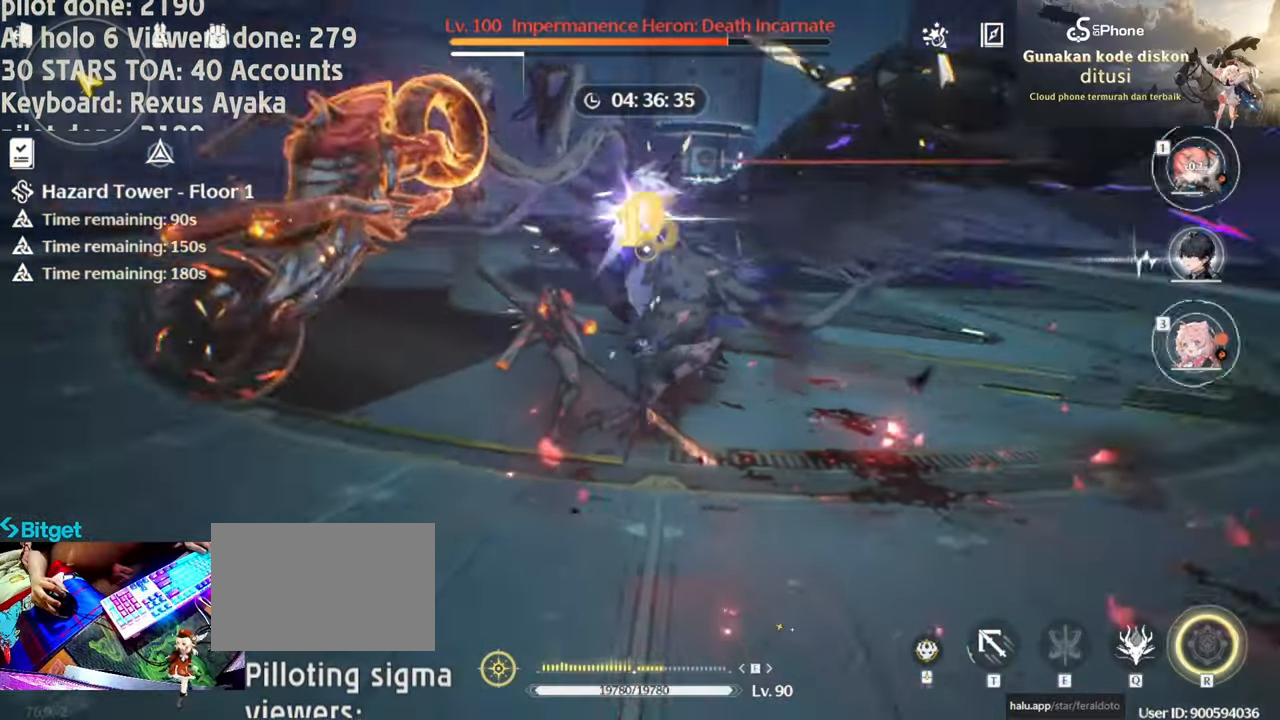
{"keys": ["q"], "mouse": ["left"], "events": [[133, "mouse_left", "down"], [133, "q", "down"], [233, "mouse_left", "up"], [233, "q", "up"], [267, "mouse_left", "down"], [333, "q", "down"], [417, "mouse_left", "up"], [500, "mouse_left", "down"]]}
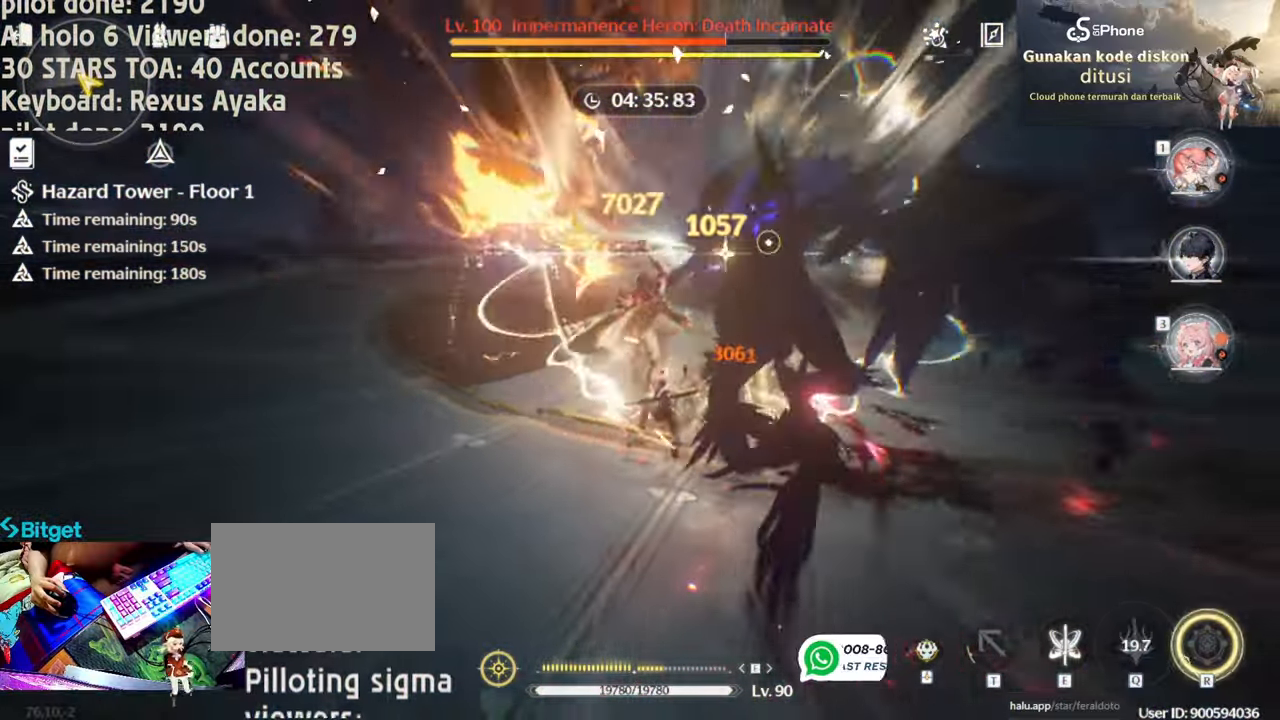
{"keys": ["r"], "mouse": [], "events": [[50, "r", "down"], [100, "q", "up"], [150, "mouse_left", "up"], [200, "r", "up"], [483, "r", "down"]]}
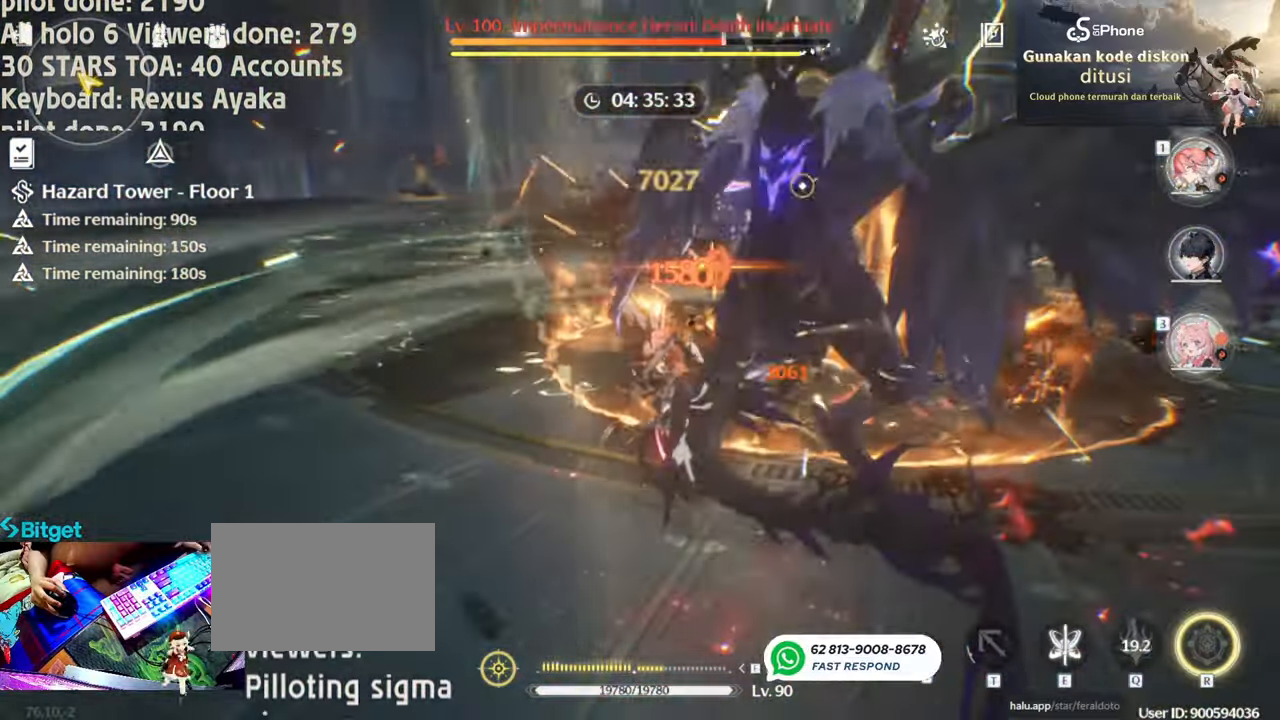
{"keys": [], "mouse": ["left"], "events": [[17, "mouse_left", "down"], [117, "r", "up"], [167, "mouse_left", "up"], [200, "e", "down"], [250, "mouse_left", "down"], [300, "e", "up"], [400, "e", "down"], [400, "mouse_left", "up"], [450, "mouse_left", "down"], [483, "e", "up"]]}
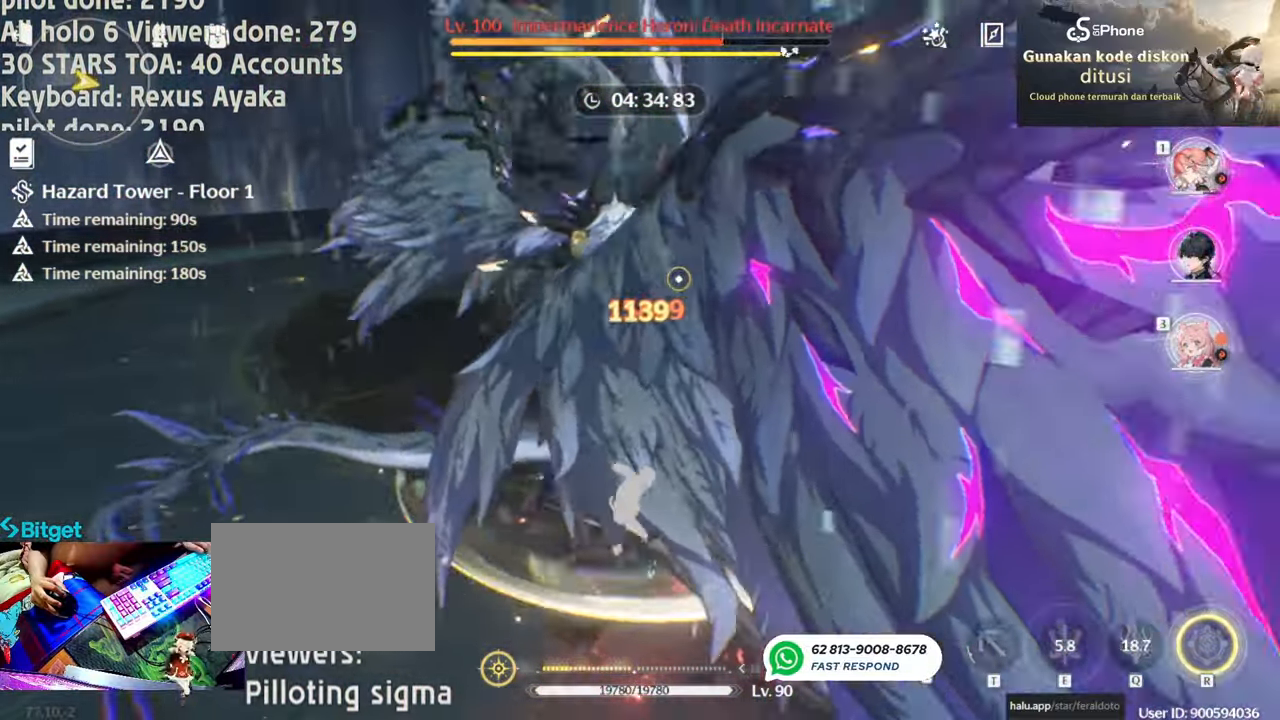
{"keys": [], "mouse": [], "events": [[83, "mouse_left", "up"], [133, "r", "down"], [183, "mouse_left", "down"], [267, "r", "up"], [317, "mouse_left", "up"], [367, "mouse_left", "down"], [417, "r", "down"], [500, "mouse_left", "up"], [500, "r", "up"]]}
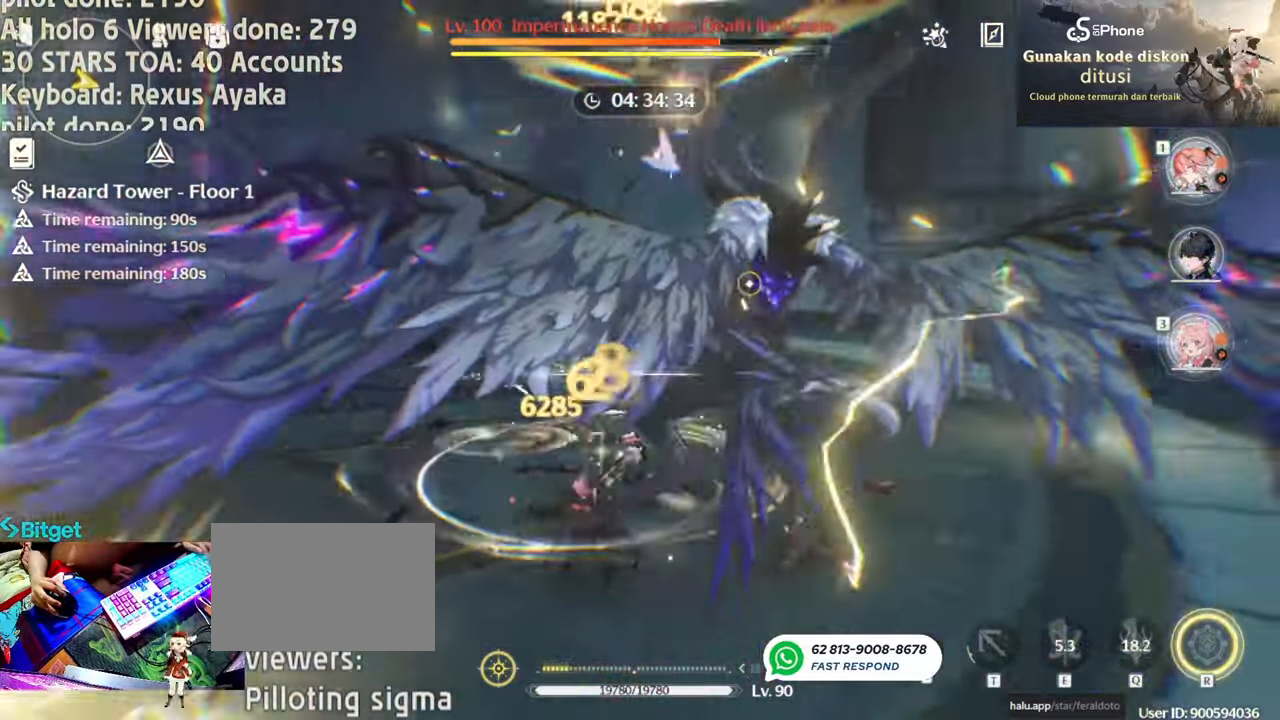
{"keys": ["r"], "mouse": ["left"], "events": [[50, "mouse_left", "down"], [100, "r", "down"], [200, "mouse_left", "up"], [200, "r", "up"], [283, "mouse_left", "down"], [283, "r", "down"], [383, "r", "up"], [433, "mouse_left", "up"], [483, "mouse_left", "down"], [483, "r", "down"]]}
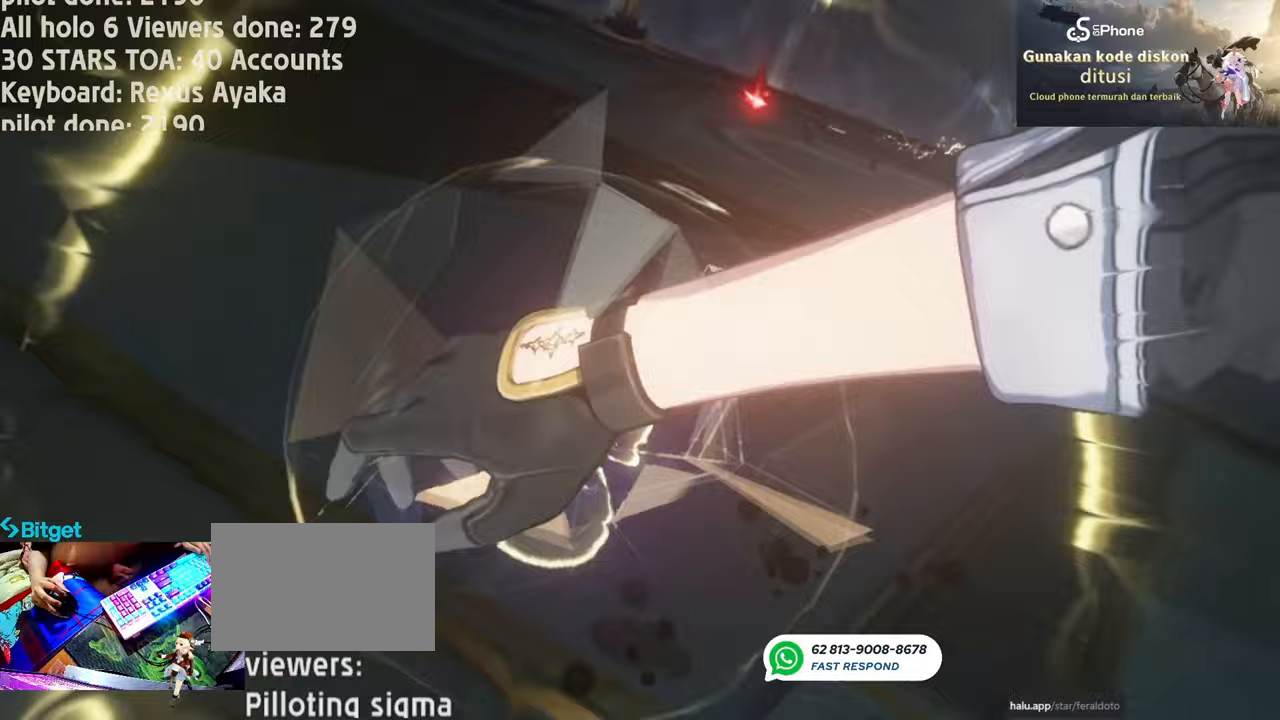
{"keys": [], "mouse": [], "events": [[67, "r", "up"], [117, "mouse_left", "up"], [167, "r", "down"], [217, "mouse_left", "down"], [250, "r", "up"], [300, "mouse_left", "up"]]}
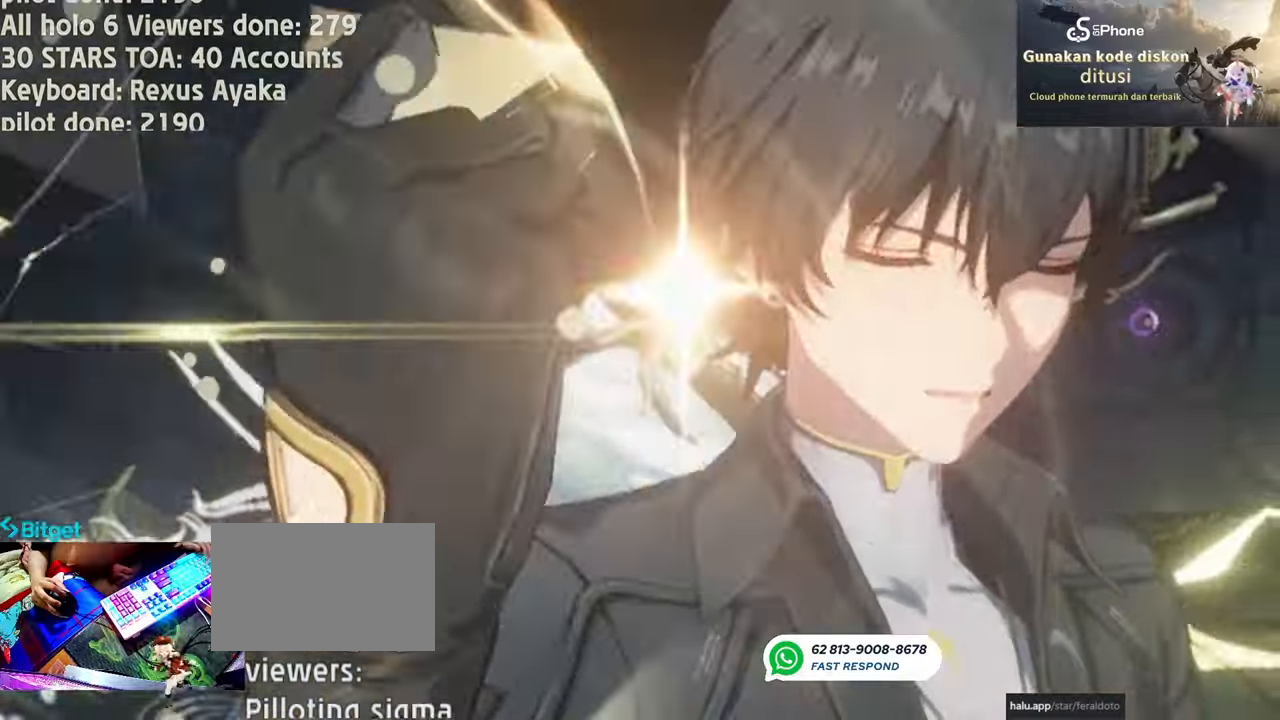
{"keys": [], "mouse": [], "events": []}
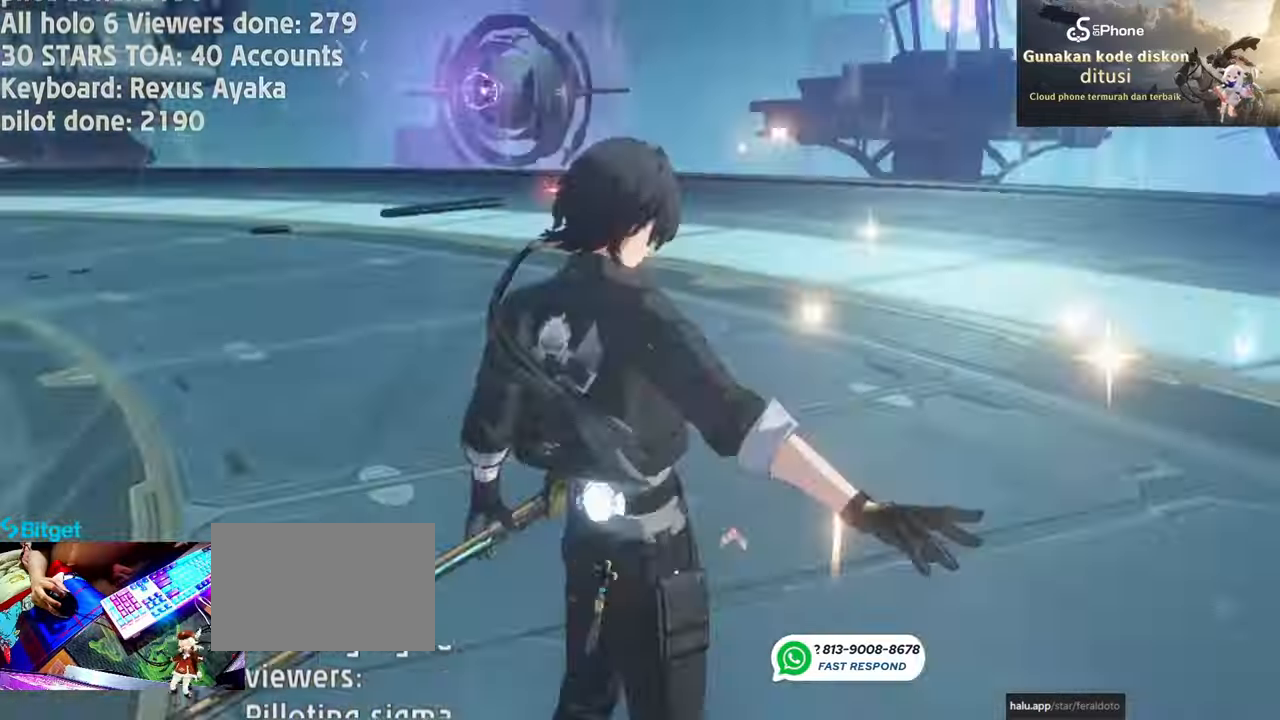
{"keys": [], "mouse": [], "events": []}
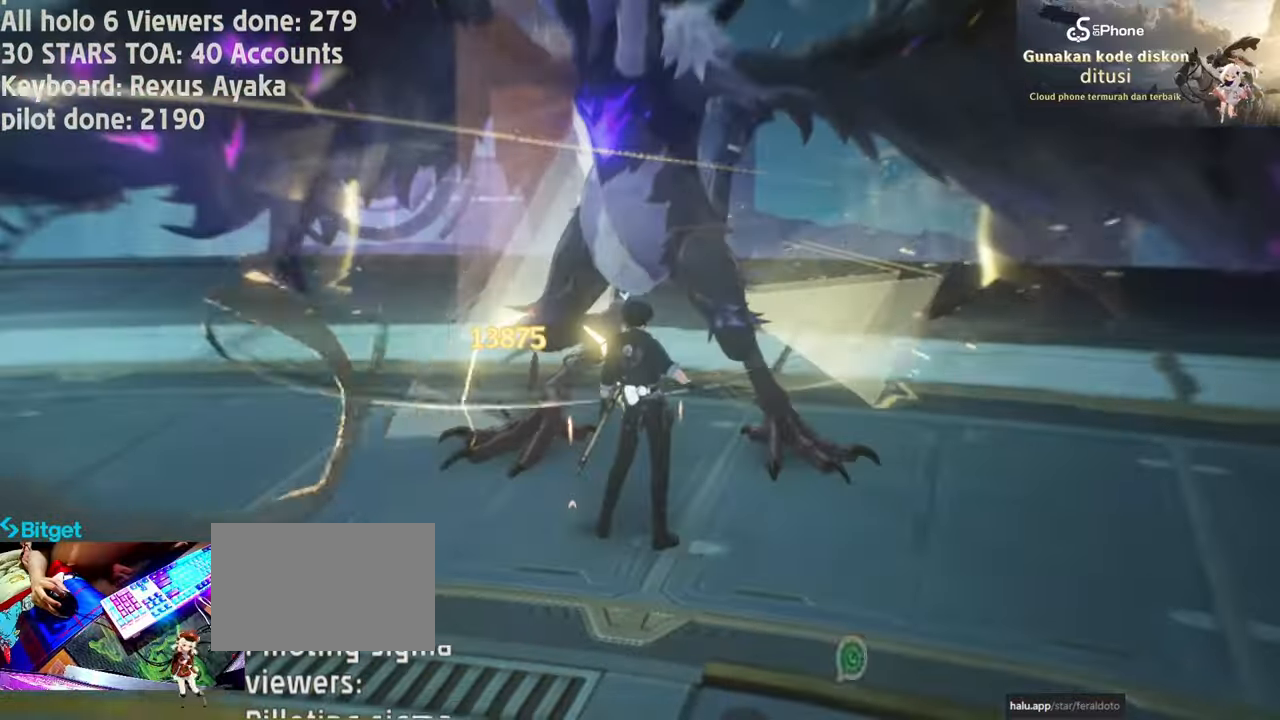
{"keys": [], "mouse": ["left"], "events": [[217, "mouse_left", "down"], [367, "mouse_left", "up"], [433, "mouse_left", "down"]]}
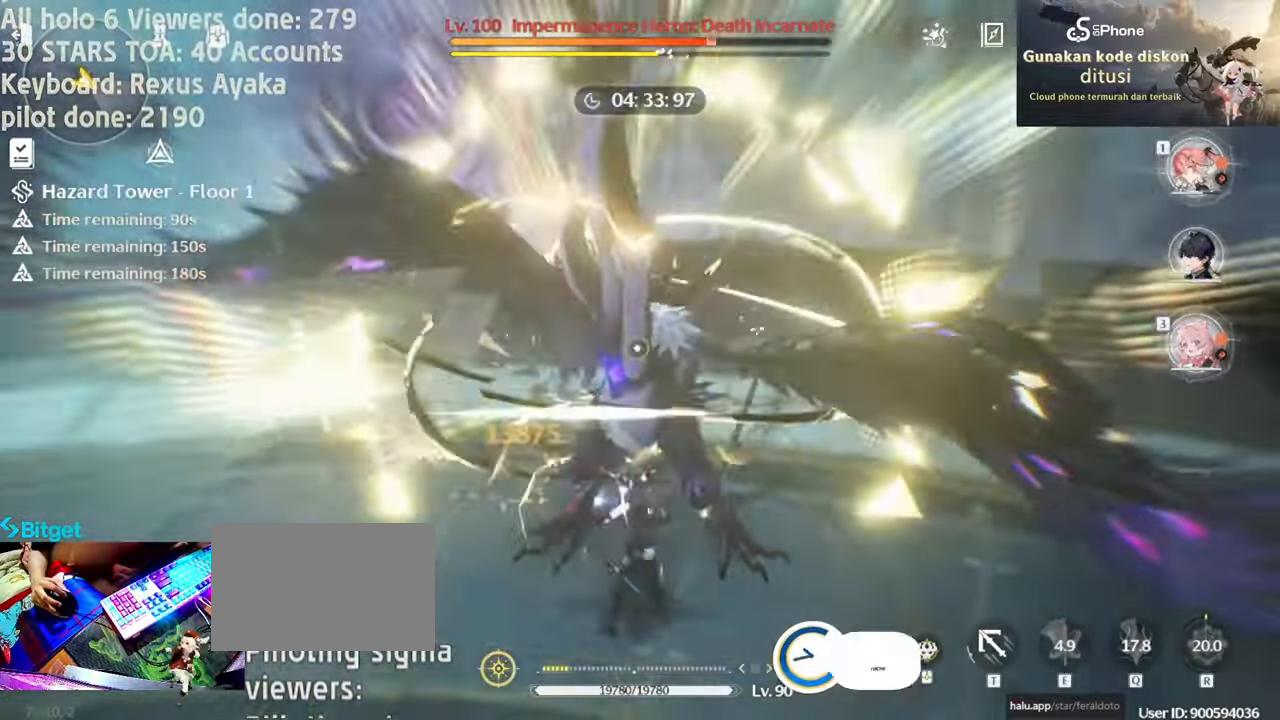
{"keys": [], "mouse": [], "events": [[83, "mouse_left", "up"], [133, "1", "down"], [133, "mouse_left", "down"], [233, "1", "up"], [267, "mouse_left", "up"], [317, "mouse_left", "down"], [467, "mouse_left", "up"]]}
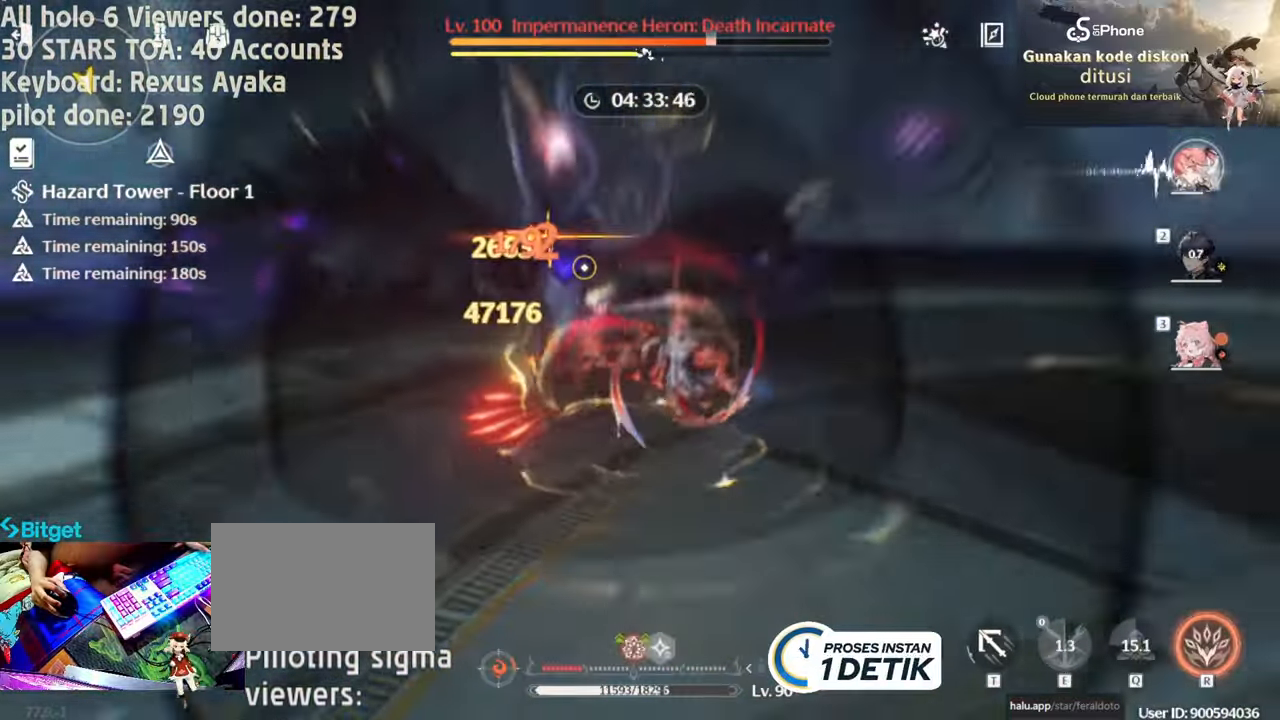
{"keys": ["r"], "mouse": [], "events": [[50, "mouse_left", "down"], [150, "mouse_left", "up"], [233, "mouse_left", "down"], [383, "mouse_left", "up"], [383, "r", "down"]]}
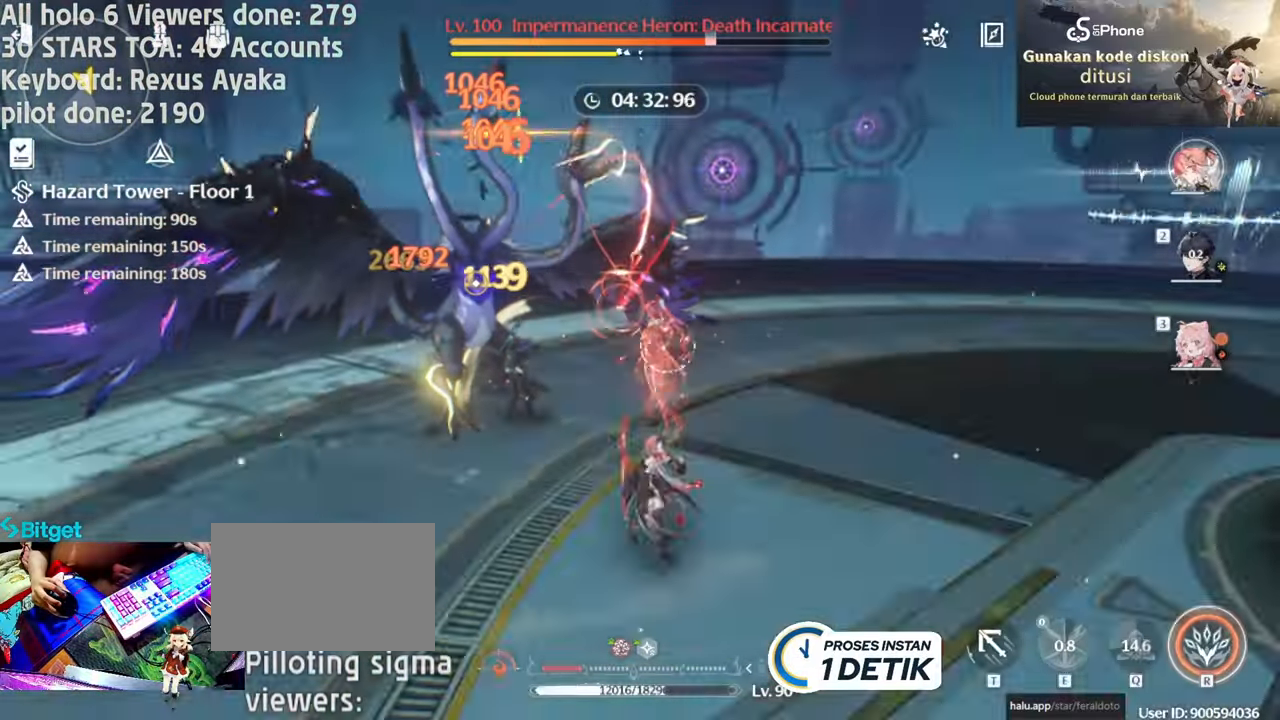
{"keys": [], "mouse": ["left"], "events": [[17, "r", "up"], [250, "mouse_left", "down"], [350, "mouse_left", "up"], [350, "r", "down"], [450, "mouse_left", "down"], [450, "r", "up"]]}
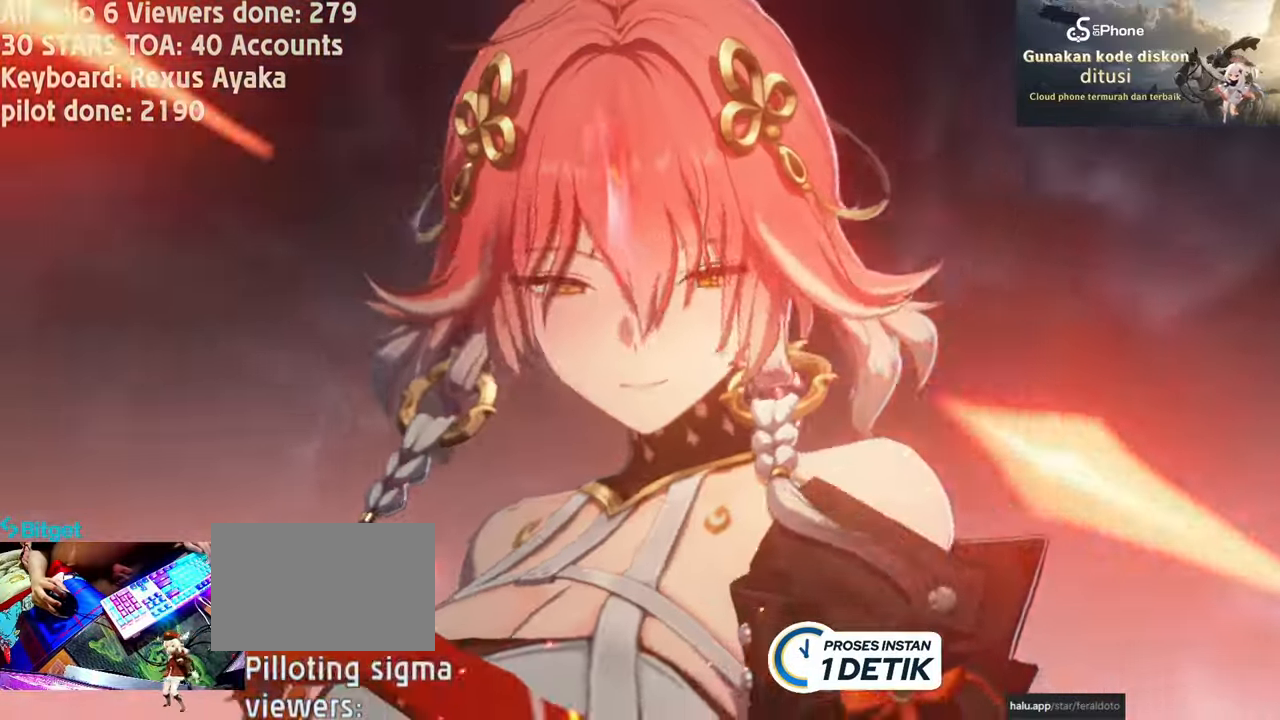
{"keys": [], "mouse": [], "events": [[33, "mouse_left", "up"]]}
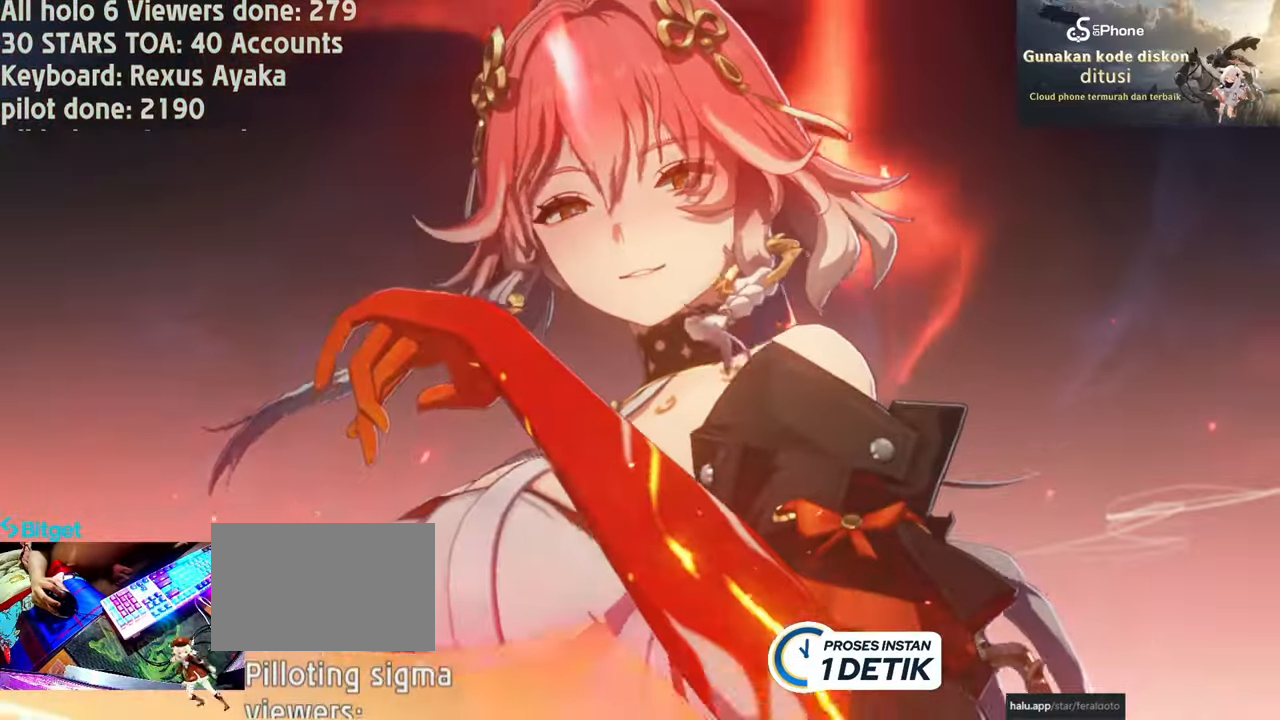
{"keys": [], "mouse": [], "events": []}
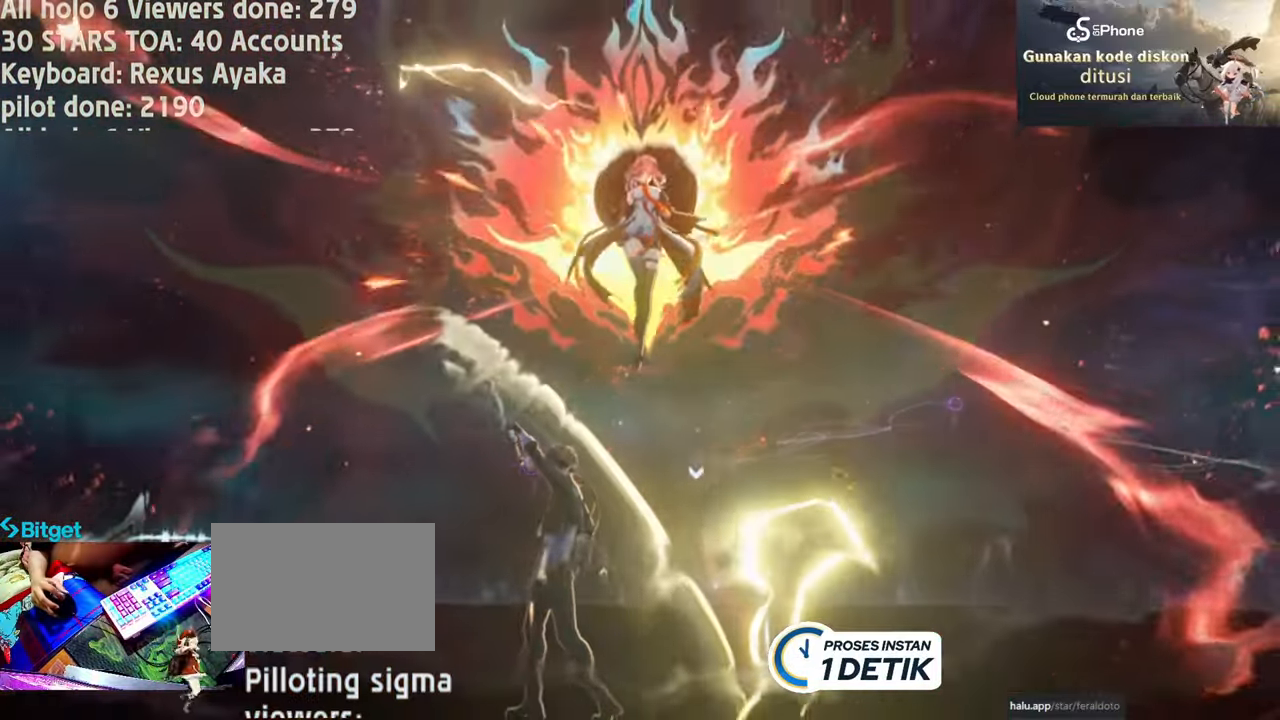
{"keys": [], "mouse": [], "events": []}